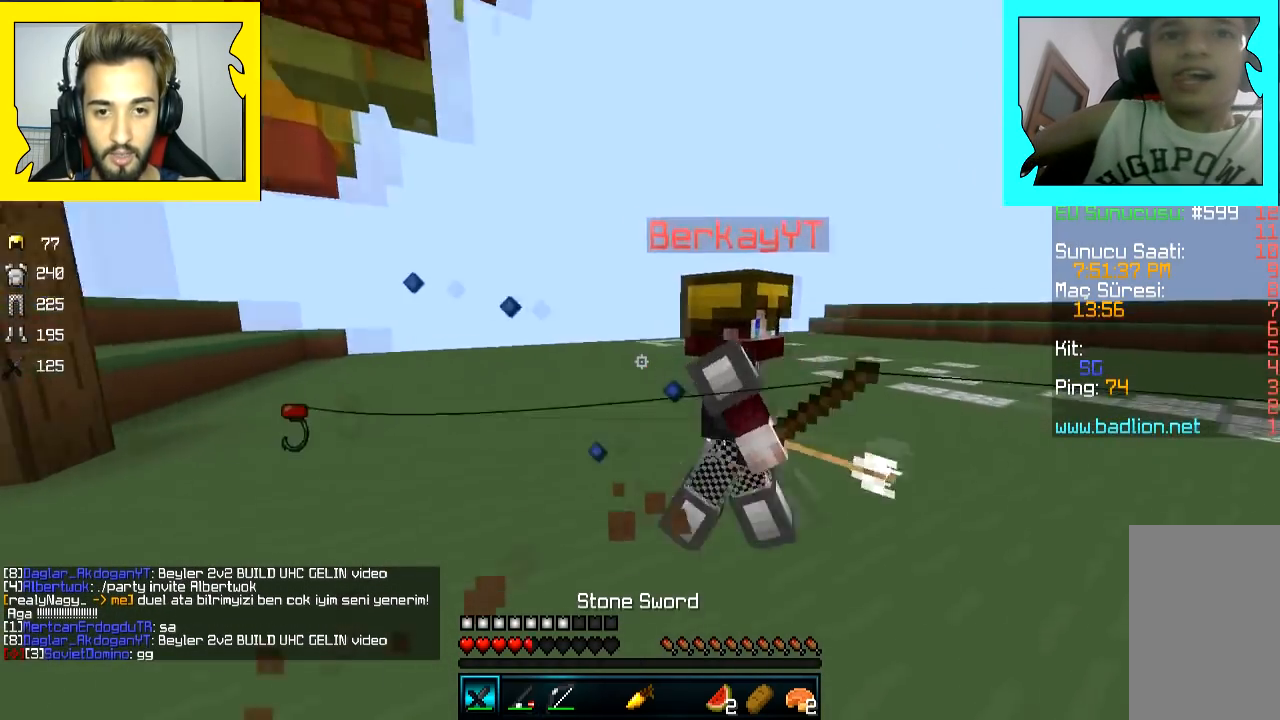
Gameplay with keyboard and mouse; each line is a JSON object with the keys and mouse buttons held at the frame after it. "events" lists presses ("down") and releases ("up") of "a", "d", "s", "space", "w", "mouse_left" and "mouse_right" between this image and that frame as [ms after this image, input, new state], when the widget could be followed in between. "mouse_left", "mouse_right" = the "left", "right" buttons of the "mouse" list. No other keys are recorded. Fast repeated clicks can show as one long hold. Mouse movement is not recorded.
{"keys": ["d", "s"], "mouse": ["left", "right"], "events": [[17, "mouse_left", "up"], [67, "d", "down"], [117, "mouse_left", "down"], [117, "w", "up"], [200, "mouse_left", "up"], [250, "mouse_left", "down"], [250, "s", "down"], [300, "mouse_left", "up"], [350, "mouse_left", "down"], [500, "mouse_right", "down"]]}
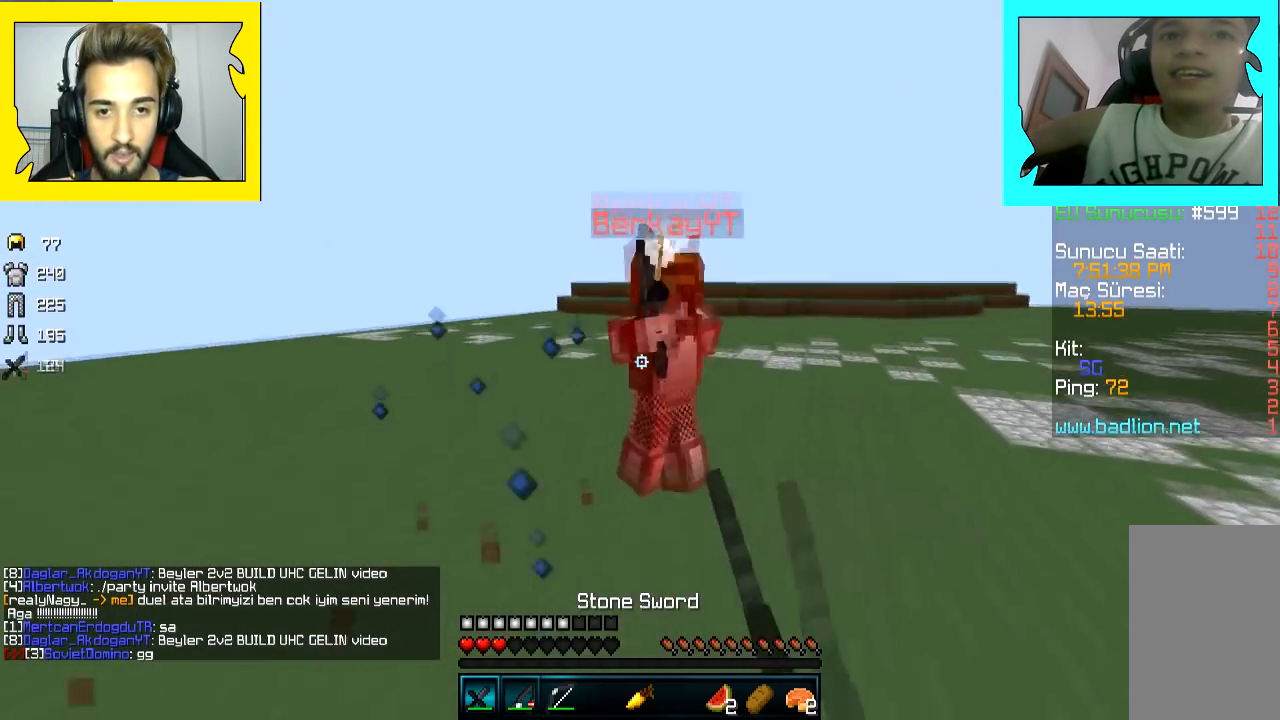
{"keys": ["s"], "mouse": [], "events": [[50, "d", "up"], [67, "mouse_left", "up"], [67, "mouse_right", "up"], [450, "mouse_right", "down"], [500, "mouse_right", "up"]]}
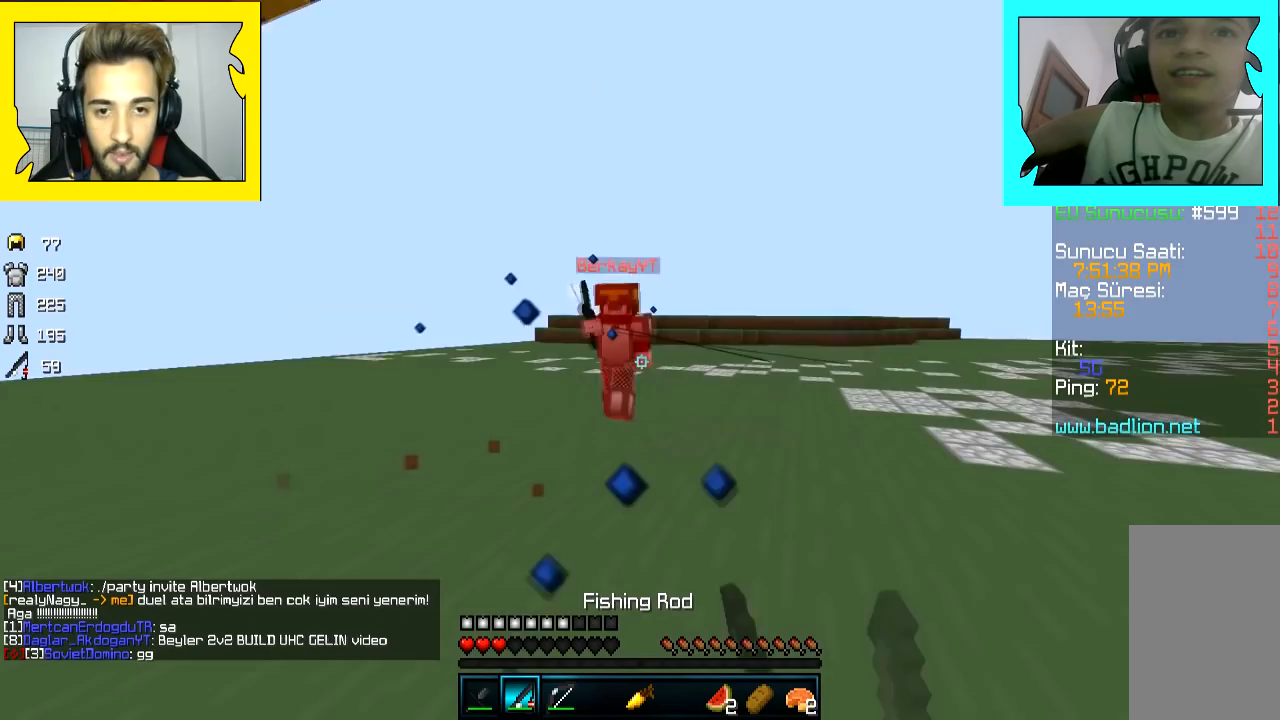
{"keys": ["d", "w"], "mouse": ["left"], "events": [[50, "mouse_right", "down"], [167, "mouse_right", "up"], [200, "d", "down"], [250, "s", "up"], [417, "w", "down"], [467, "mouse_left", "down"]]}
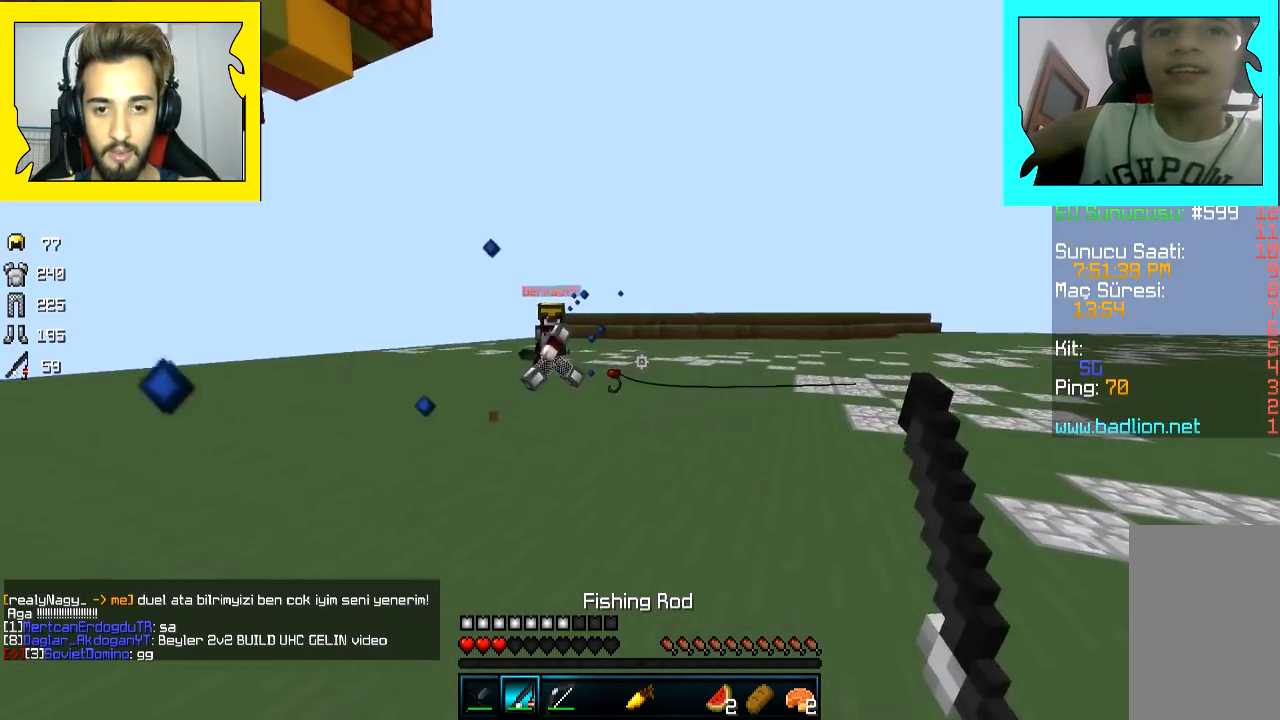
{"keys": ["w"], "mouse": [], "events": [[67, "mouse_left", "up"], [117, "mouse_left", "down"], [217, "mouse_left", "up"], [250, "w", "up"], [500, "d", "up"], [500, "w", "down"]]}
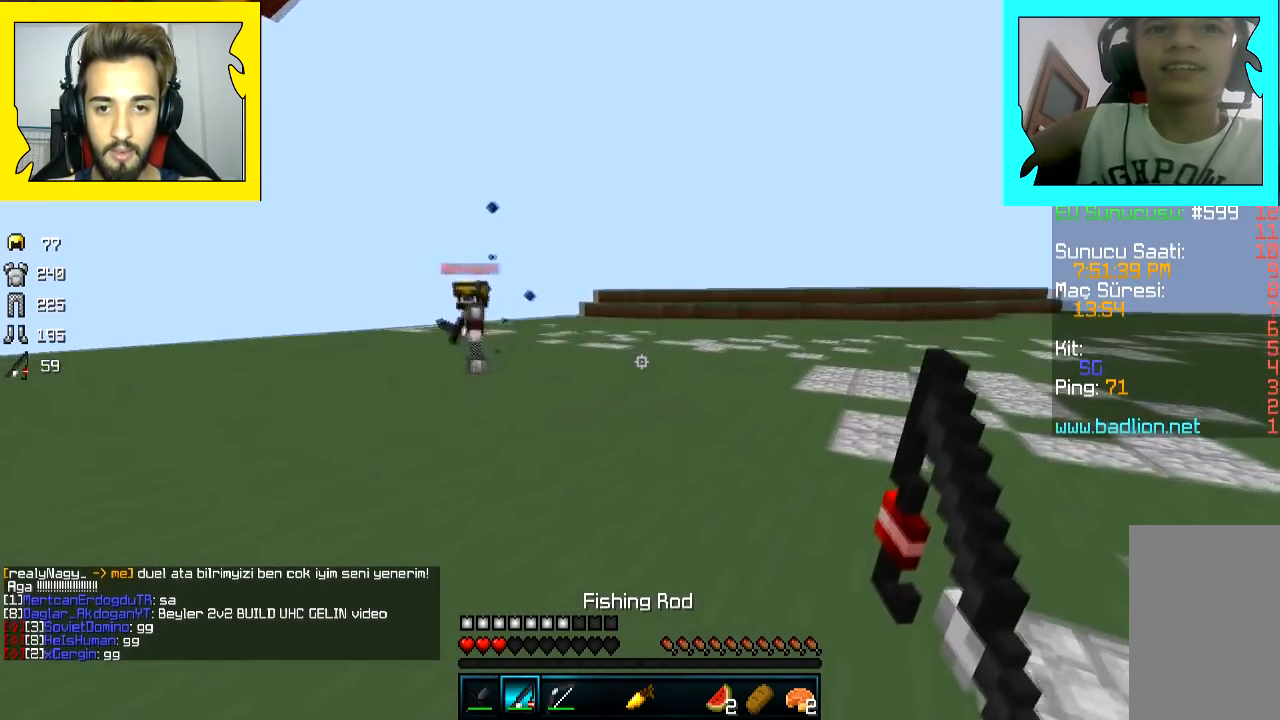
{"keys": ["w"], "mouse": [], "events": [[50, "mouse_left", "down"], [167, "mouse_left", "up"], [217, "mouse_left", "down"], [317, "mouse_left", "up"], [350, "mouse_left", "down"], [467, "mouse_left", "up"]]}
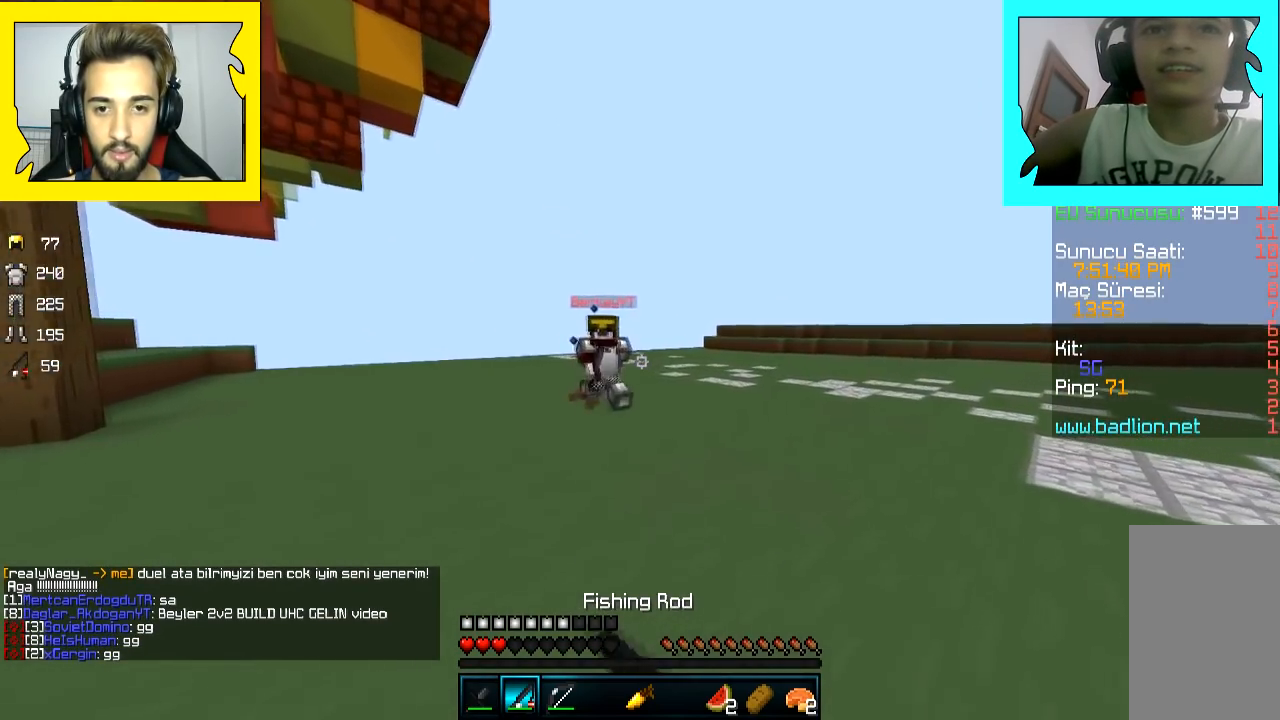
{"keys": ["a", "w"], "mouse": ["left"], "events": [[17, "mouse_left", "down"], [50, "mouse_left", "up"], [50, "s", "down"], [50, "w", "up"], [200, "a", "down"], [200, "mouse_right", "down"], [200, "s", "up"], [250, "w", "down"], [317, "mouse_right", "up"], [350, "space", "down"], [467, "mouse_left", "down"], [467, "space", "up"]]}
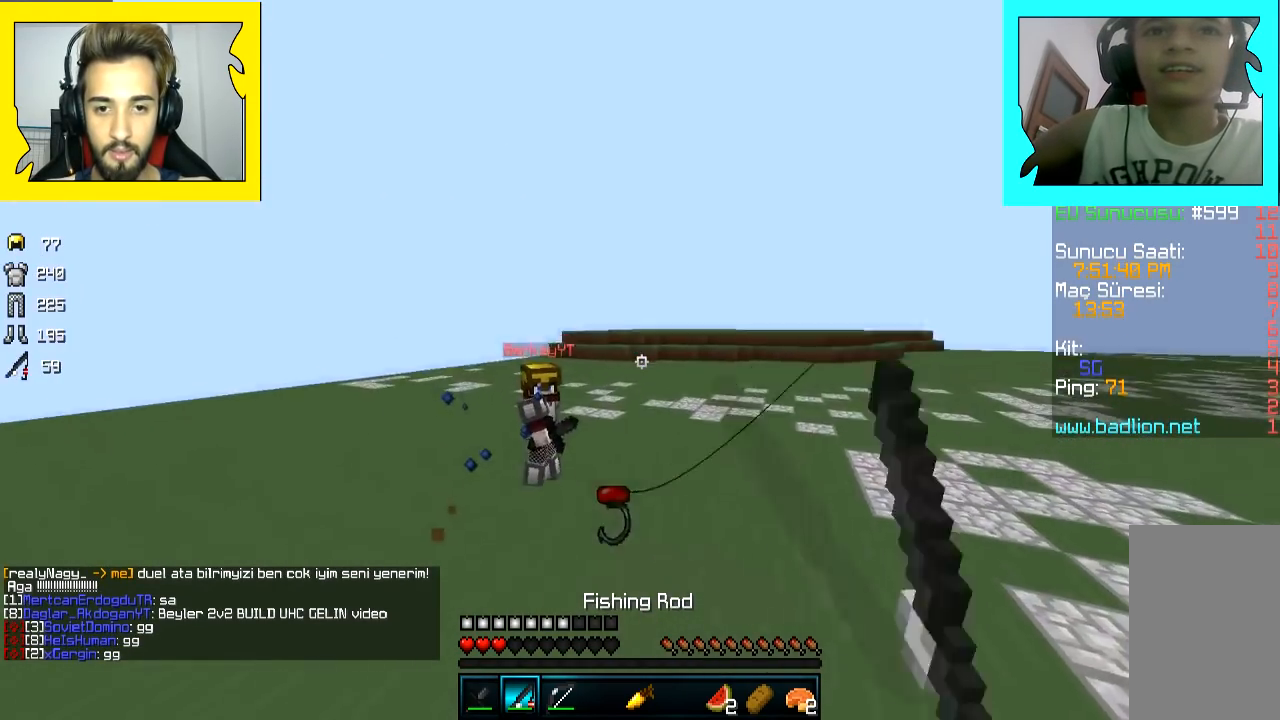
{"keys": ["a", "s"], "mouse": [], "events": [[17, "mouse_left", "up"], [117, "mouse_right", "down"], [350, "mouse_right", "up"], [400, "s", "down"], [400, "w", "up"]]}
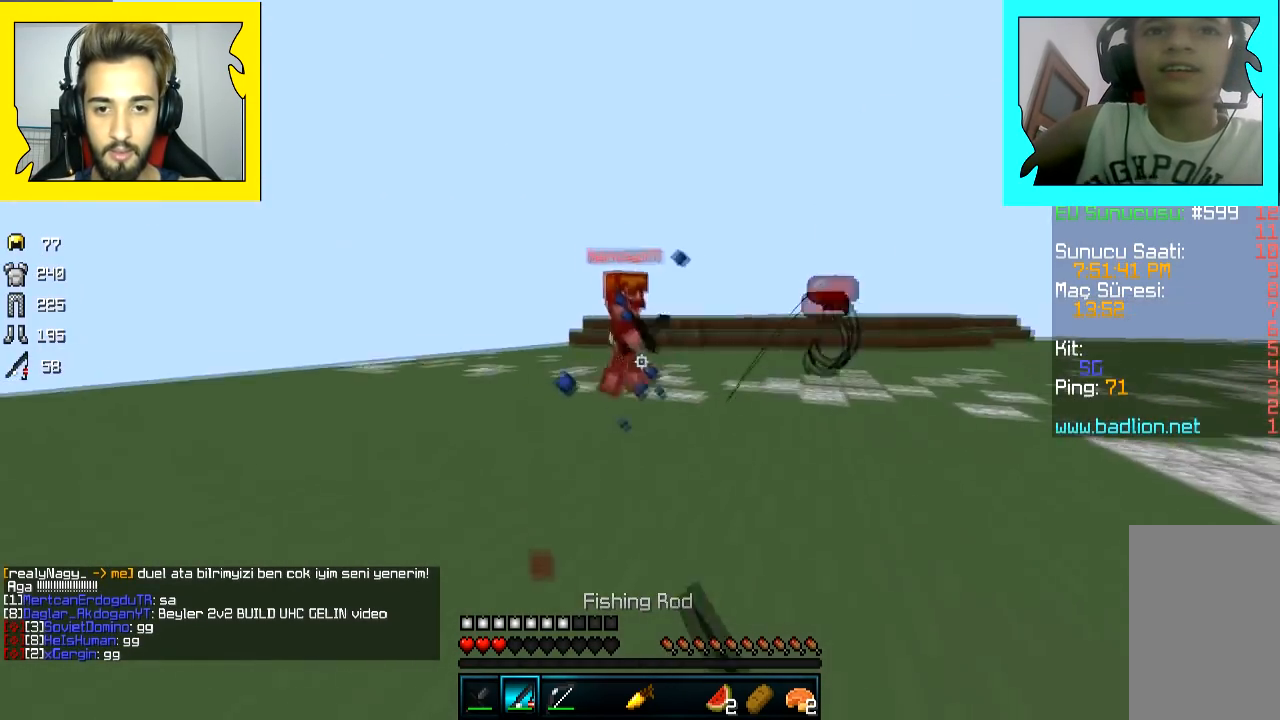
{"keys": ["w"], "mouse": [], "events": [[50, "a", "up"], [150, "mouse_right", "down"], [217, "mouse_right", "up"], [217, "w", "down"], [267, "s", "up"]]}
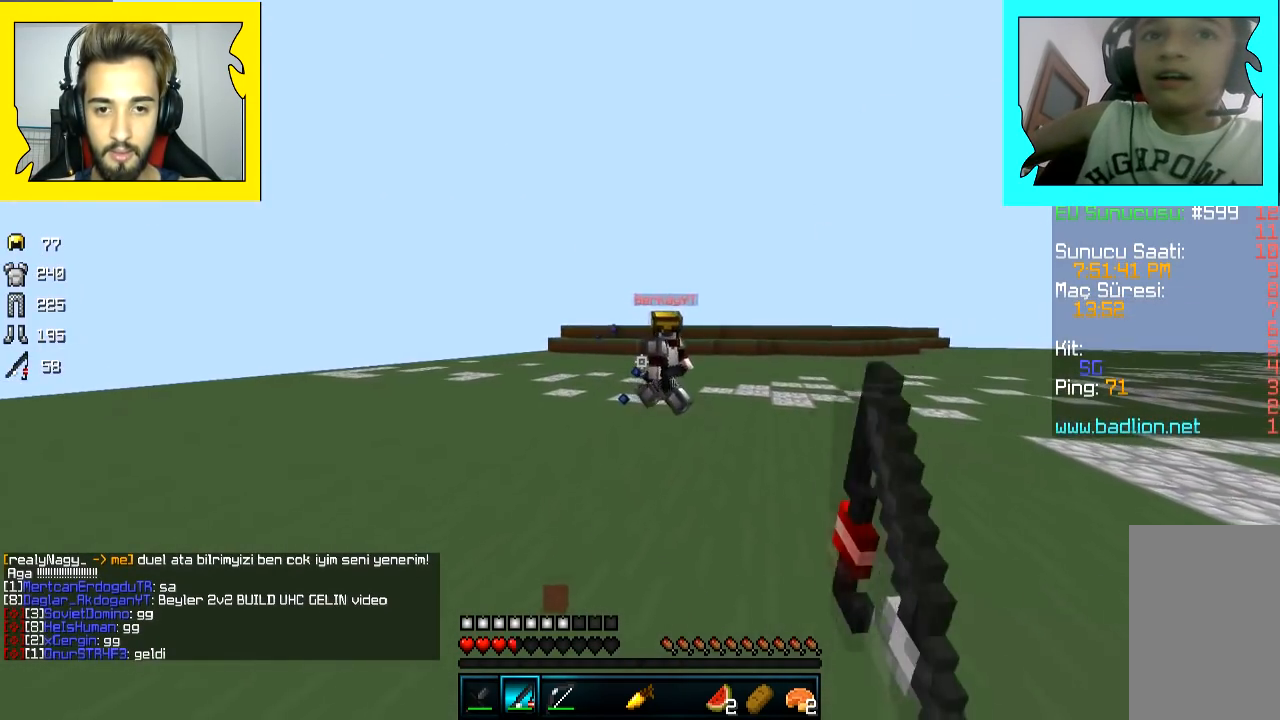
{"keys": ["a", "space", "w"], "mouse": [], "events": [[117, "s", "down"], [117, "w", "up"], [200, "a", "down"], [350, "mouse_right", "down"], [350, "s", "up"], [350, "w", "down"], [417, "mouse_right", "up"], [450, "space", "down"]]}
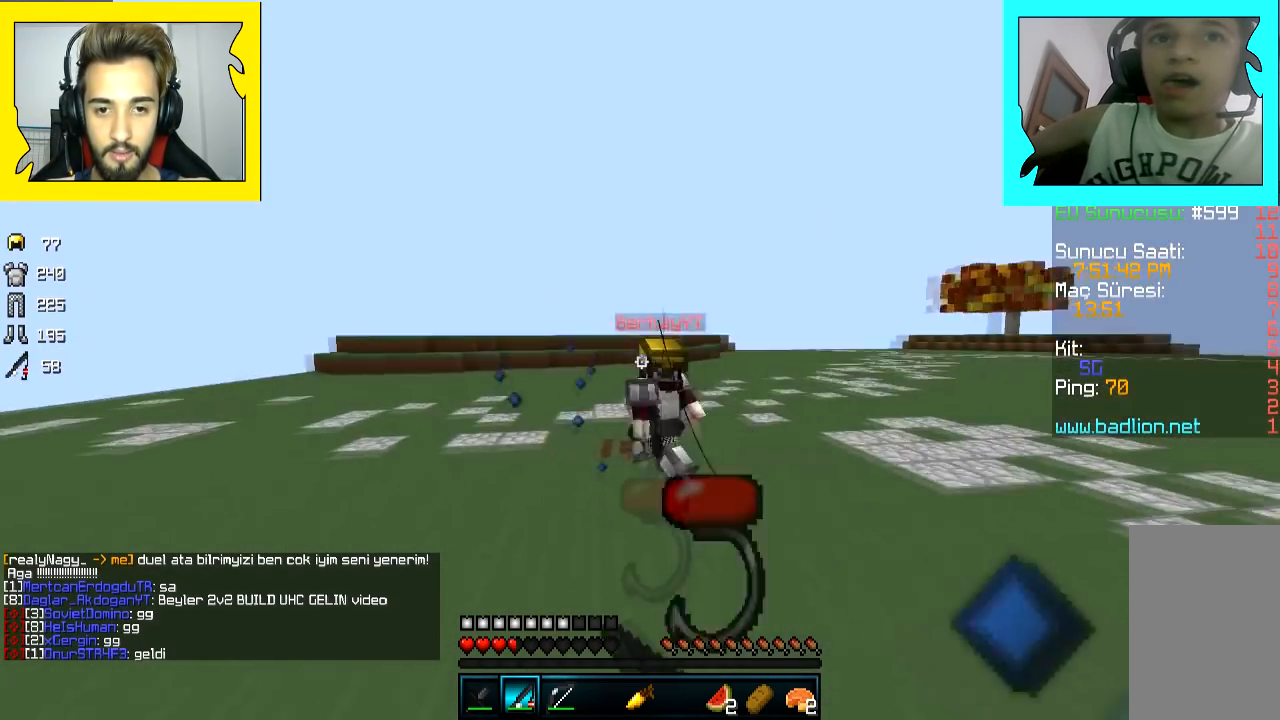
{"keys": ["w"], "mouse": [], "events": [[67, "a", "up"], [67, "mouse_left", "down"], [117, "mouse_left", "up"], [117, "space", "up"], [167, "mouse_left", "down"], [217, "mouse_left", "up"], [267, "mouse_left", "down"], [317, "mouse_left", "up"], [367, "mouse_left", "down"], [450, "mouse_left", "up"]]}
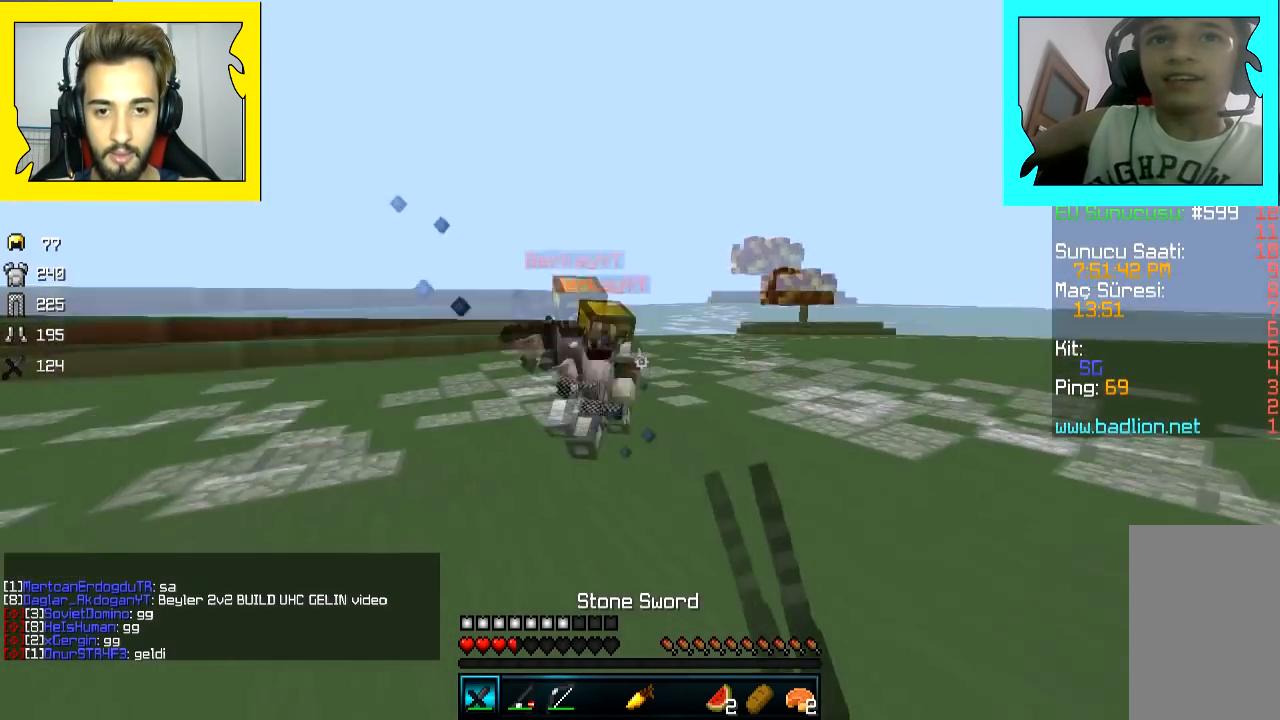
{"keys": ["w"], "mouse": ["left"], "events": [[100, "mouse_left", "down"], [100, "mouse_right", "down"], [167, "mouse_right", "up"], [267, "mouse_left", "up"], [300, "mouse_left", "down"]]}
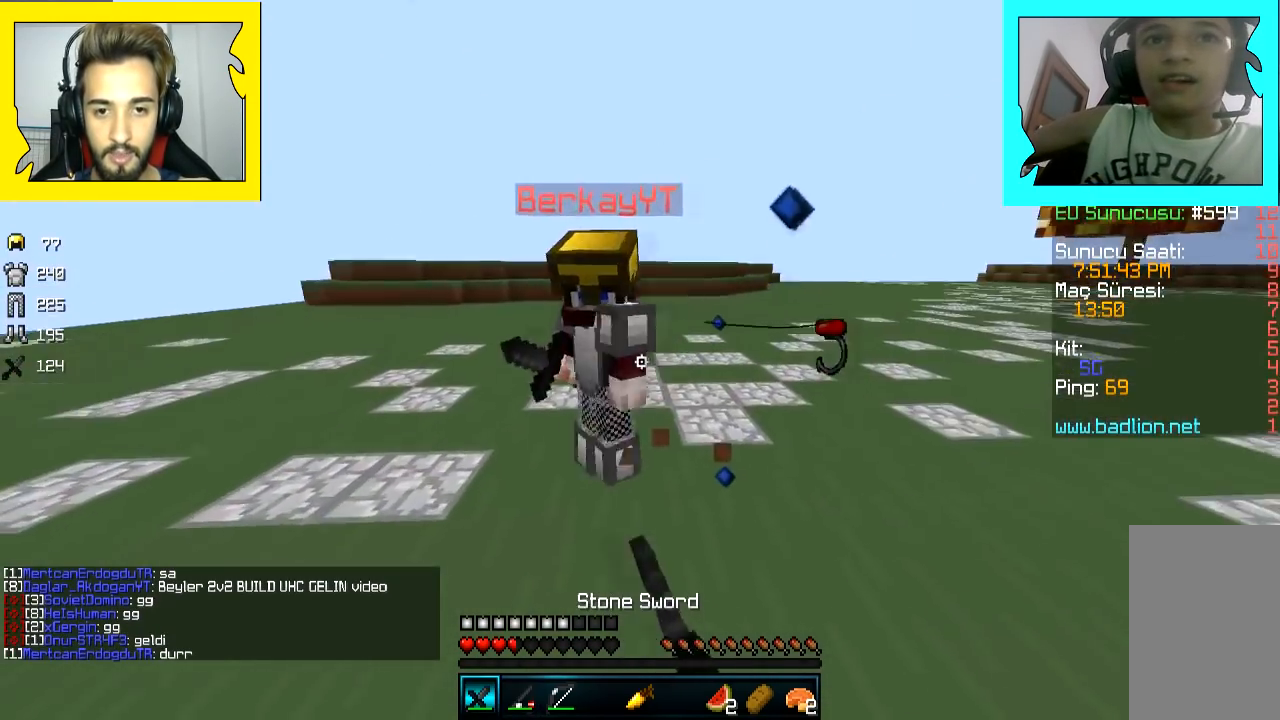
{"keys": ["w"], "mouse": ["left"], "events": [[117, "mouse_left", "up"], [167, "mouse_left", "down"], [200, "mouse_left", "up"], [233, "mouse_left", "down"]]}
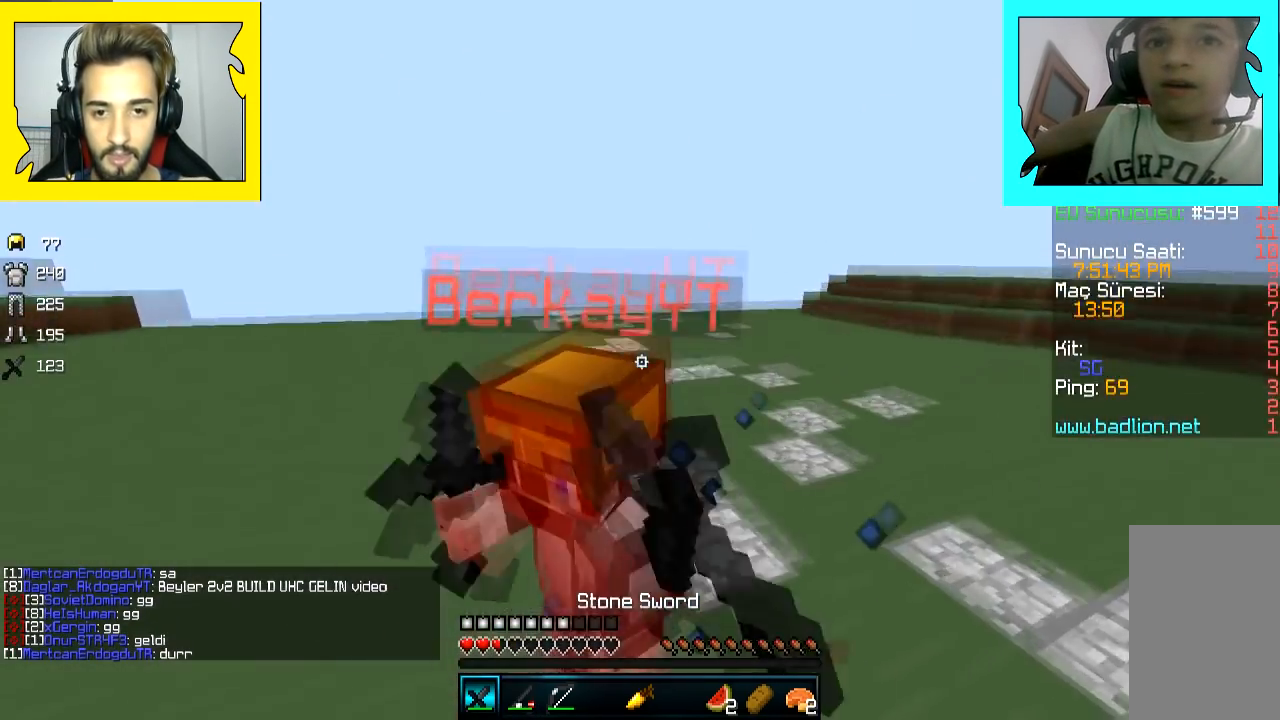
{"keys": ["s"], "mouse": ["left"], "events": [[217, "mouse_left", "up"], [217, "w", "up"], [267, "mouse_left", "down"], [267, "s", "down"], [317, "mouse_left", "up"], [367, "mouse_left", "down"], [417, "mouse_left", "up"], [467, "mouse_left", "down"]]}
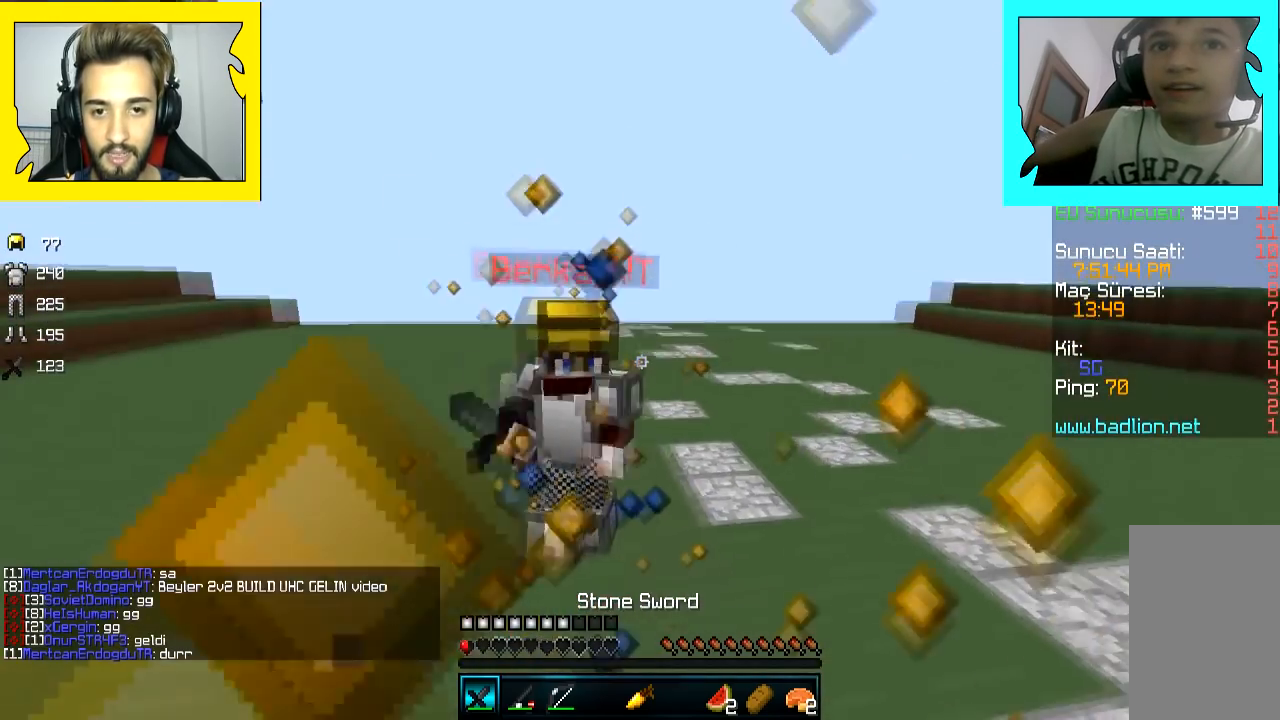
{"keys": ["s"], "mouse": ["right"], "events": [[150, "mouse_left", "up"], [150, "space", "down"], [200, "mouse_right", "down"], [350, "mouse_right", "up"], [350, "space", "up"], [400, "mouse_right", "down"]]}
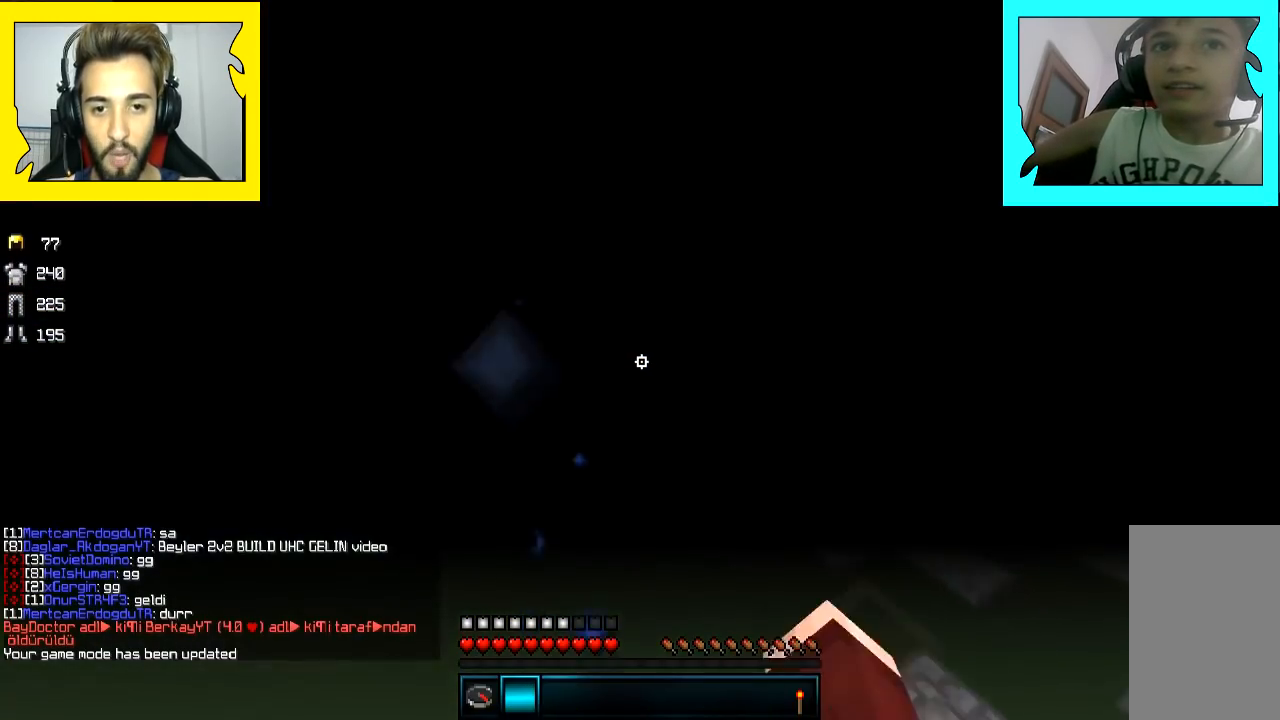
{"keys": [], "mouse": [], "events": [[117, "mouse_right", "up"], [167, "s", "up"]]}
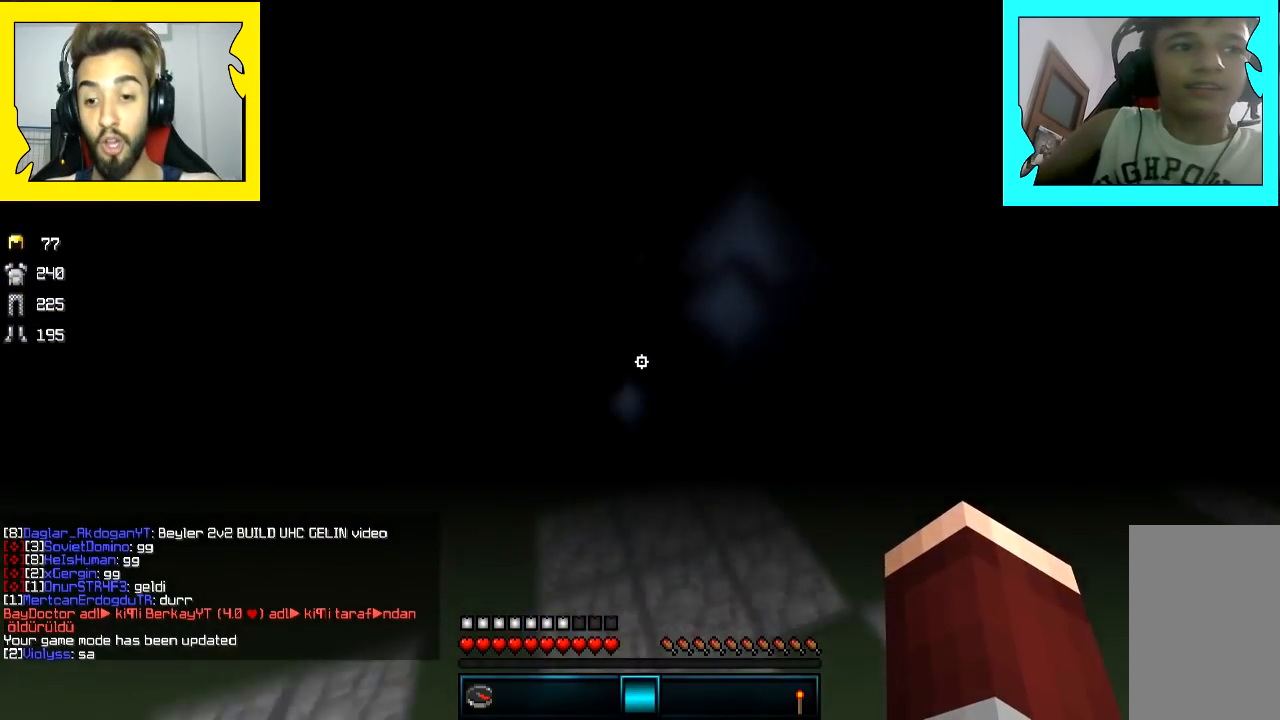
{"keys": [], "mouse": [], "events": []}
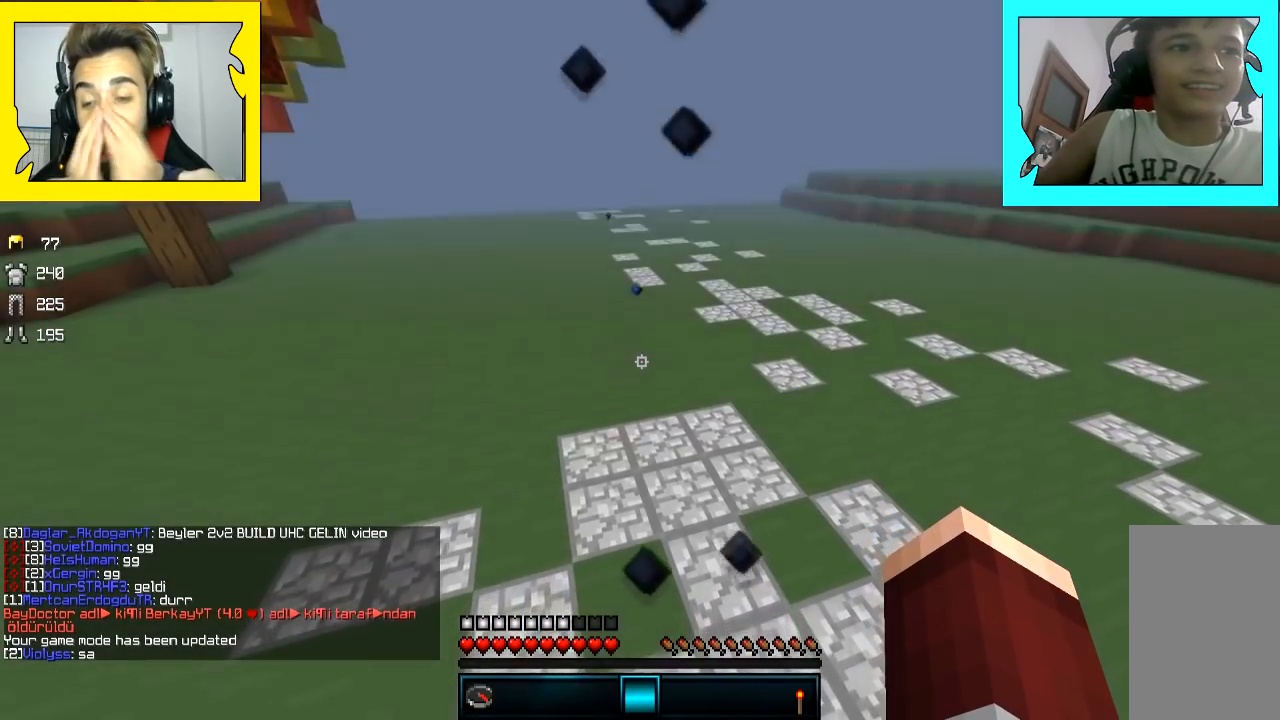
{"keys": [], "mouse": [], "events": []}
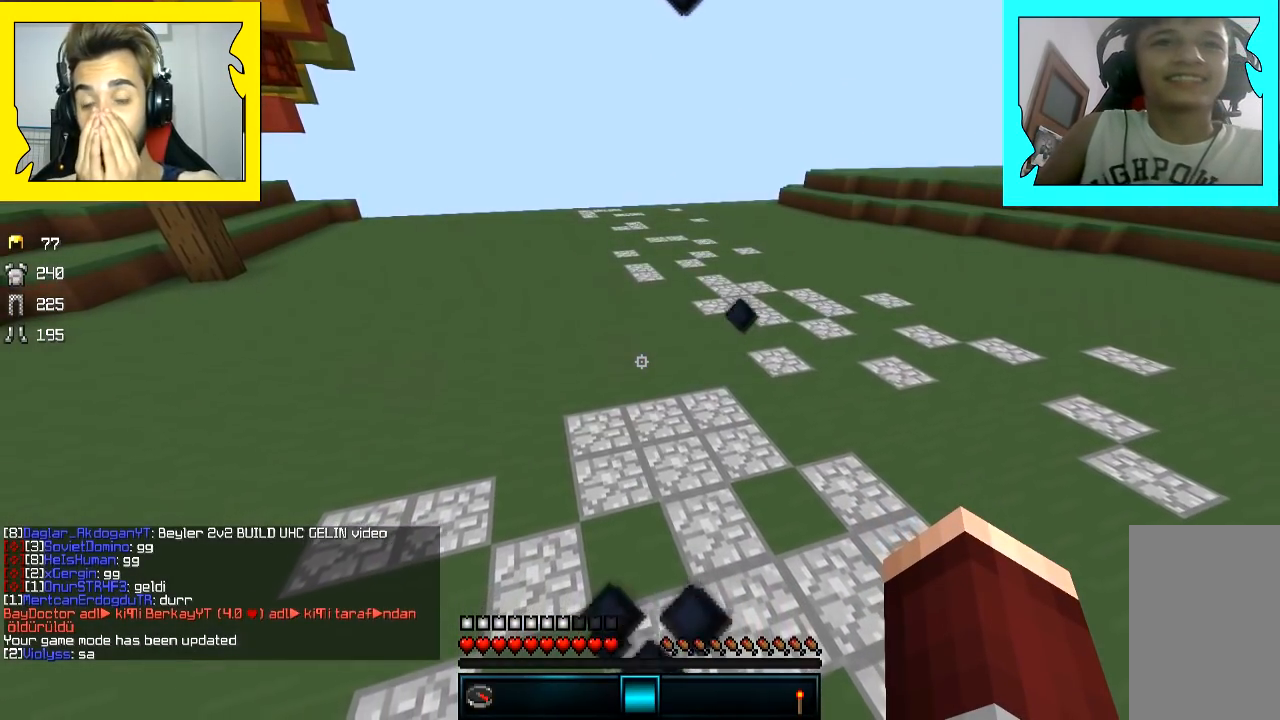
{"keys": [], "mouse": [], "events": []}
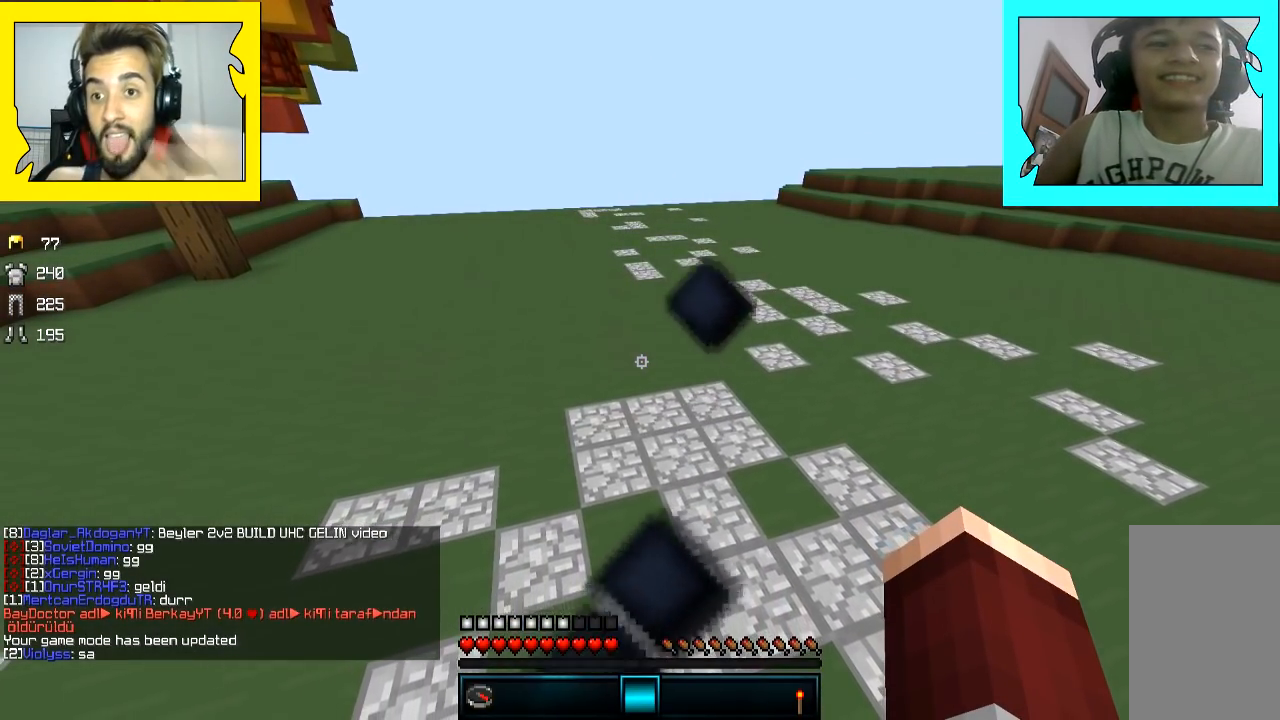
{"keys": [], "mouse": [], "events": []}
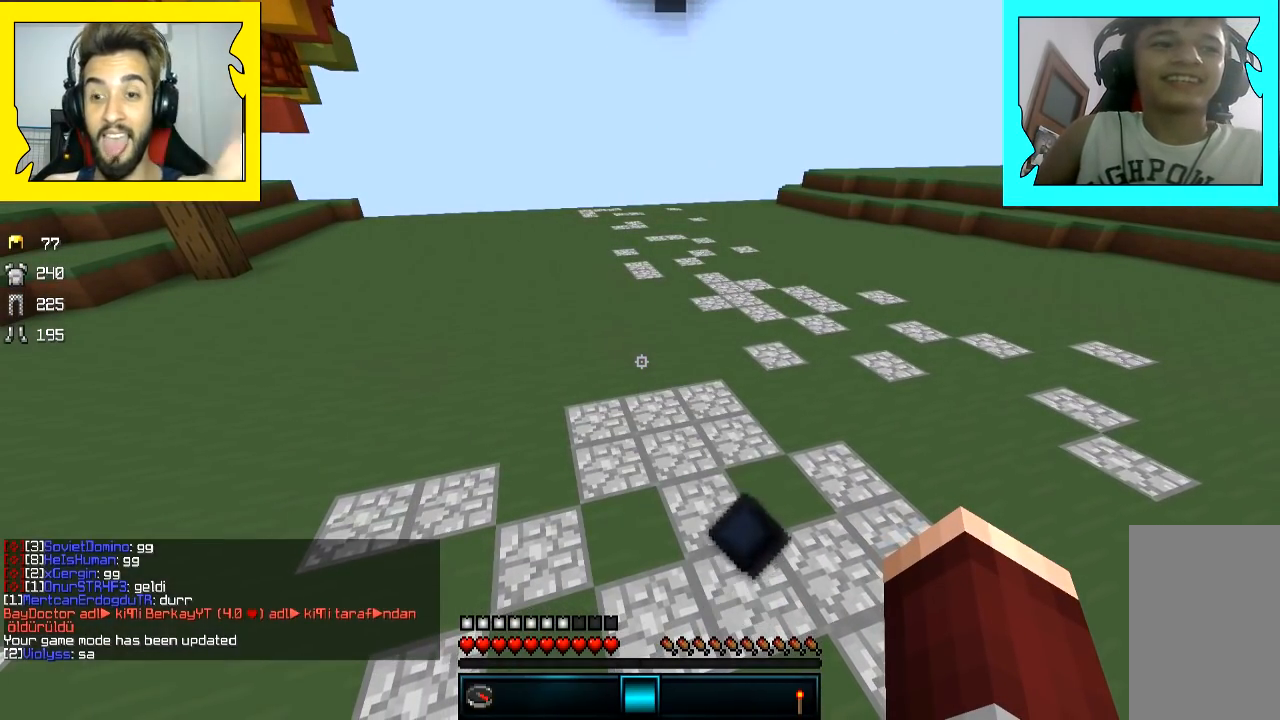
{"keys": [], "mouse": [], "events": []}
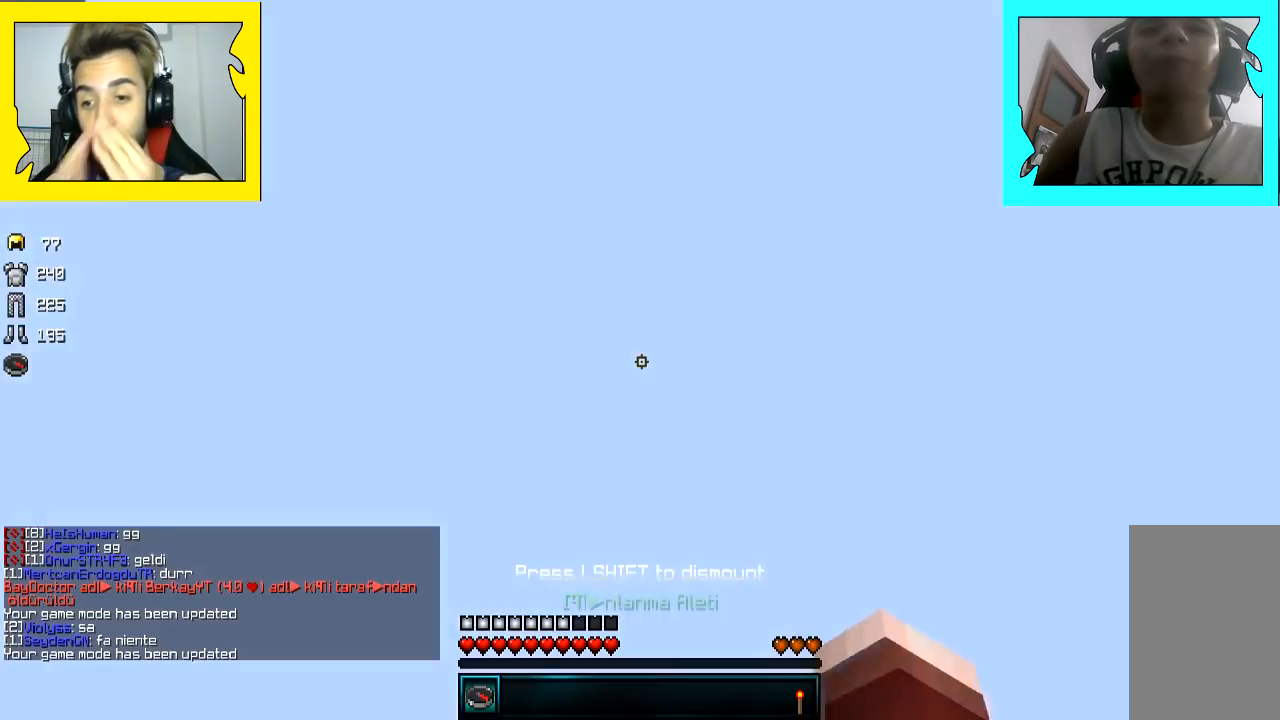
{"keys": [], "mouse": [], "events": []}
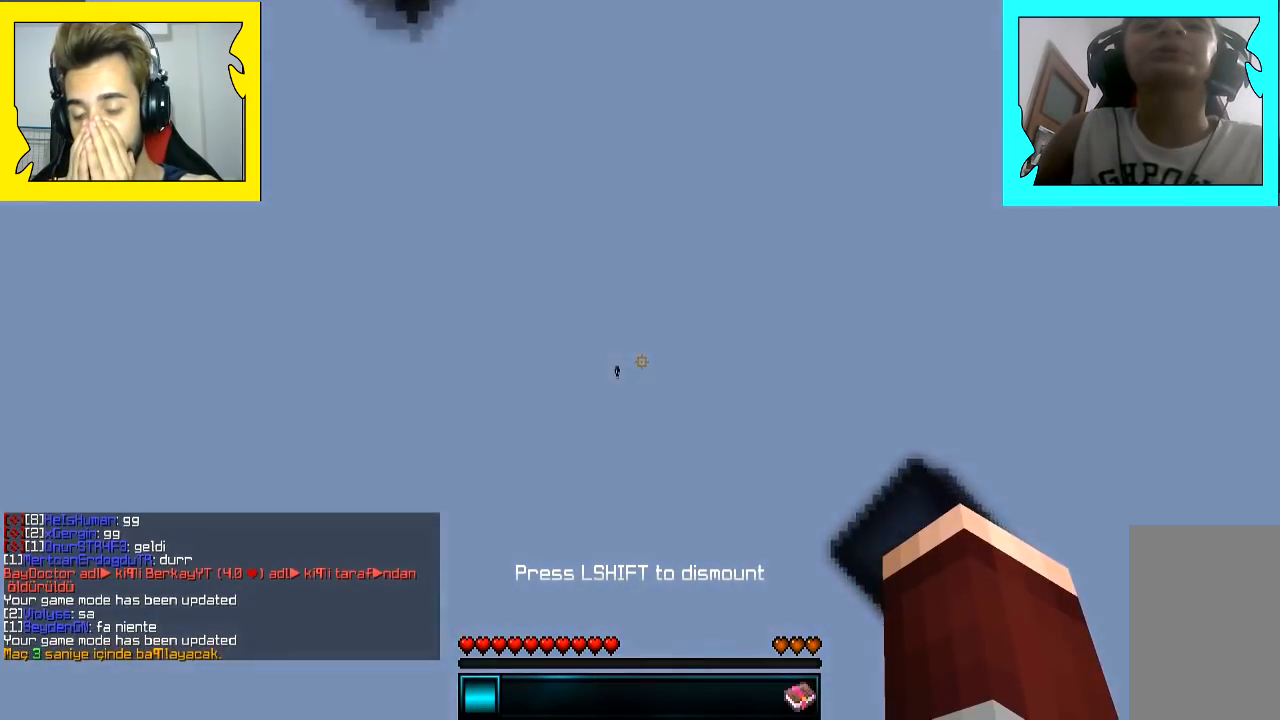
{"keys": [], "mouse": [], "events": []}
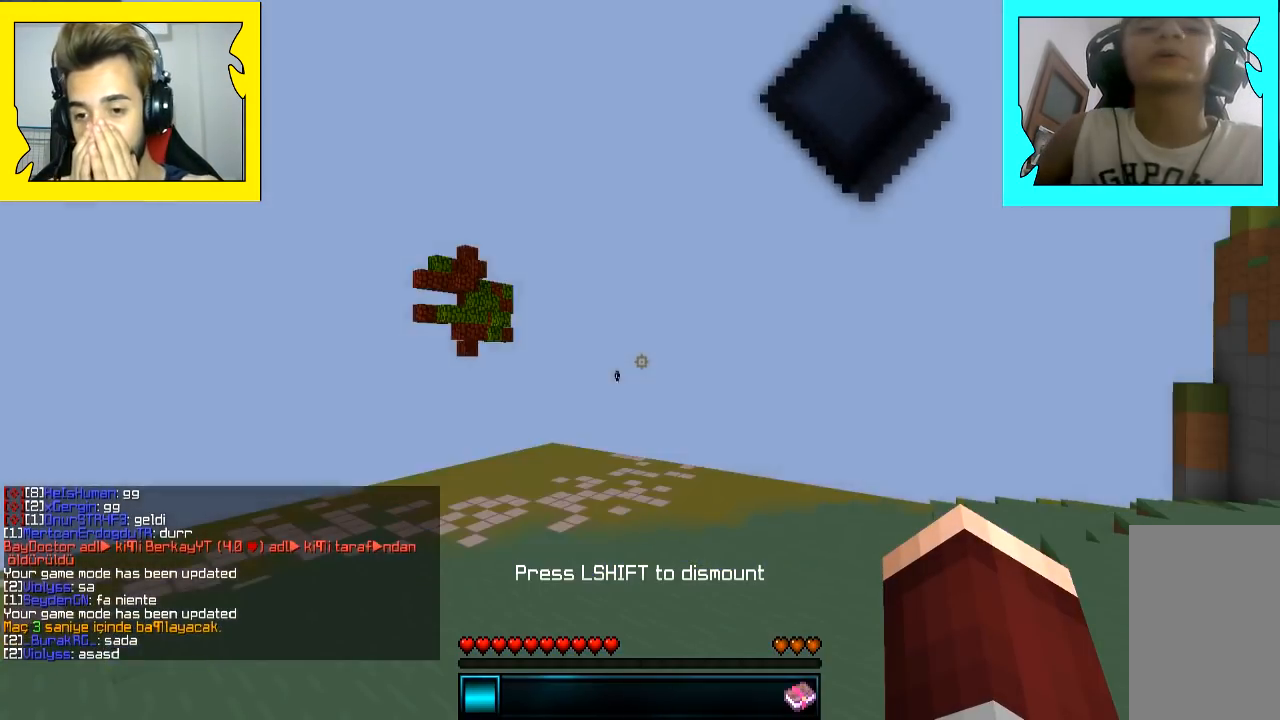
{"keys": [], "mouse": [], "events": []}
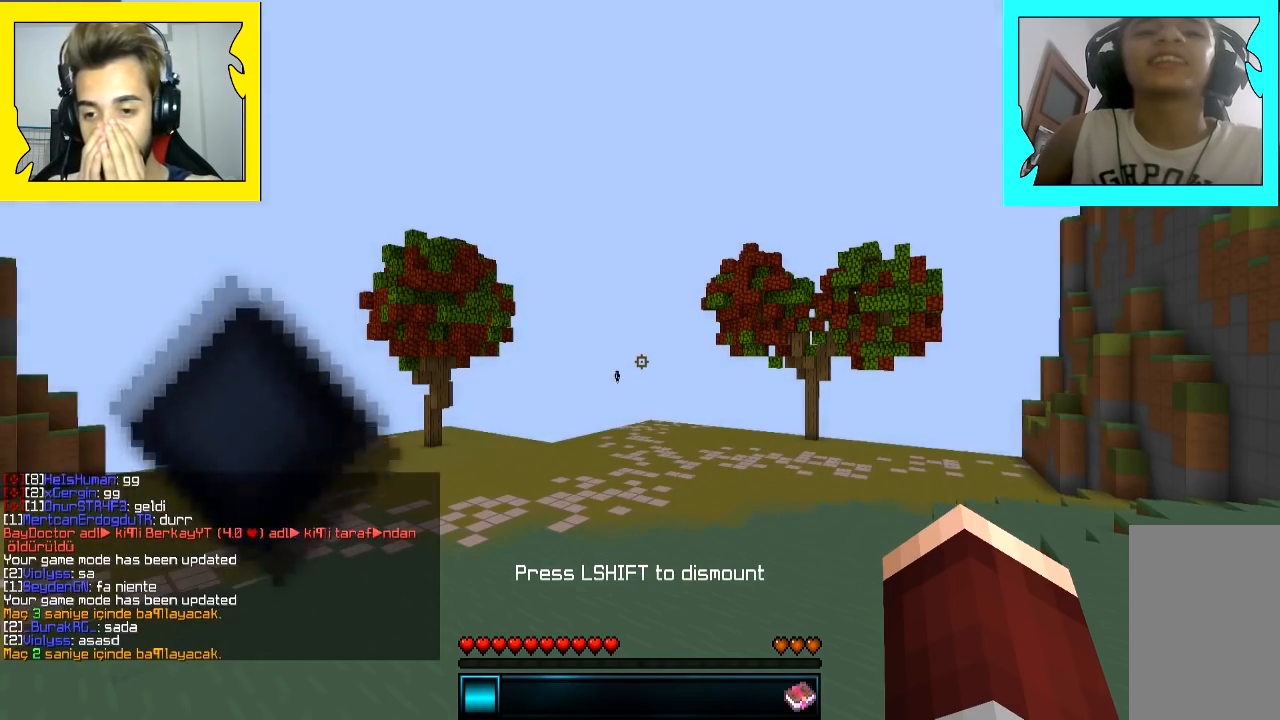
{"keys": [], "mouse": [], "events": []}
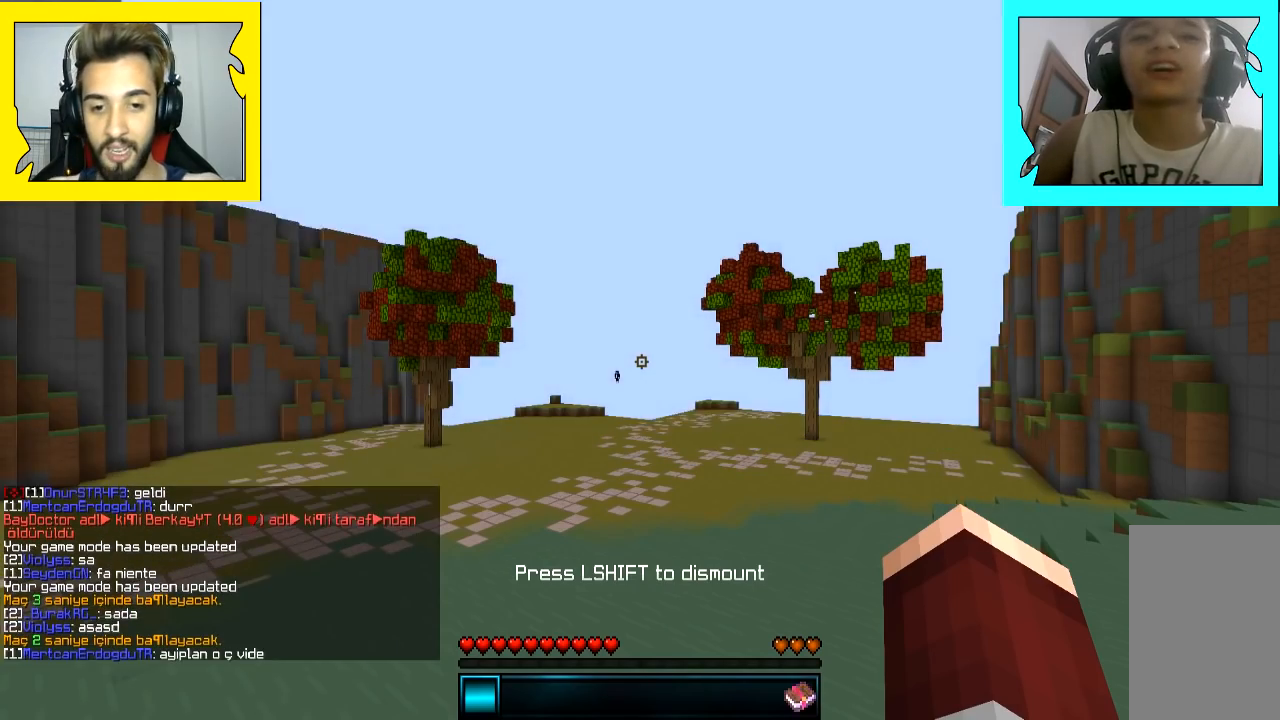
{"keys": [], "mouse": [], "events": []}
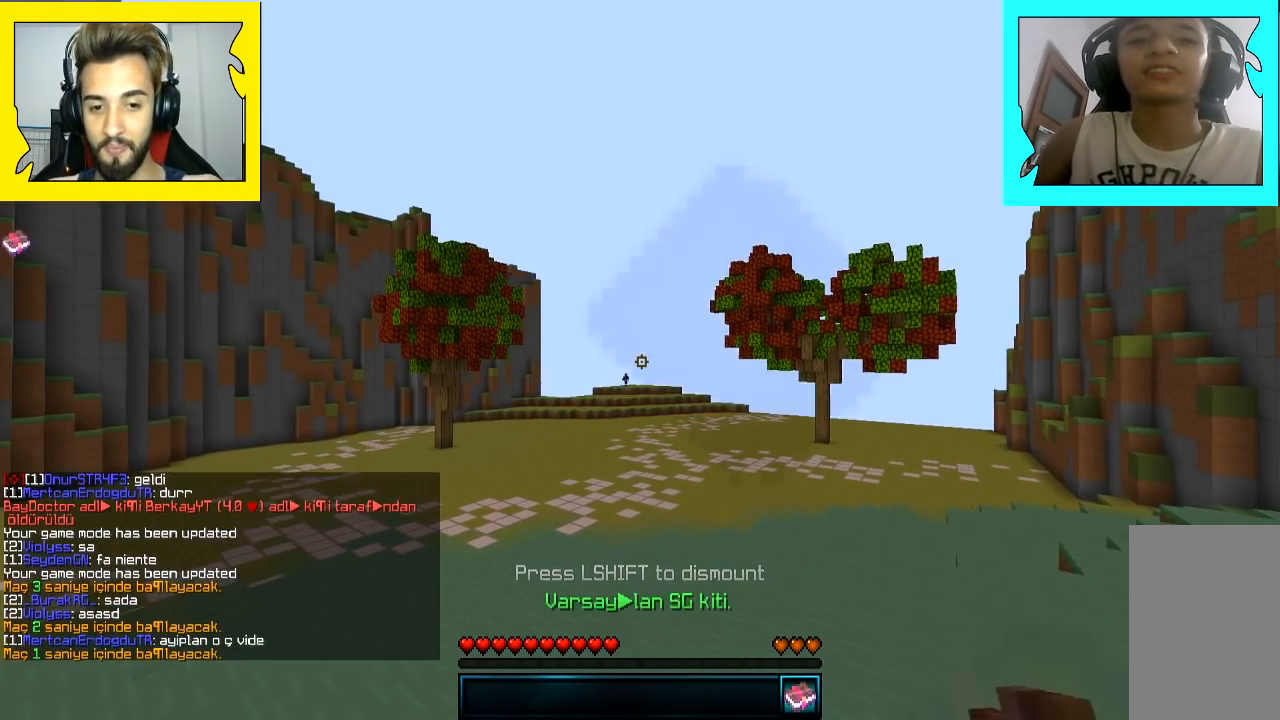
{"keys": ["s"], "mouse": [], "events": [[17, "mouse_right", "down"], [117, "mouse_right", "up"], [117, "w", "down"], [217, "w", "up"], [350, "s", "down"]]}
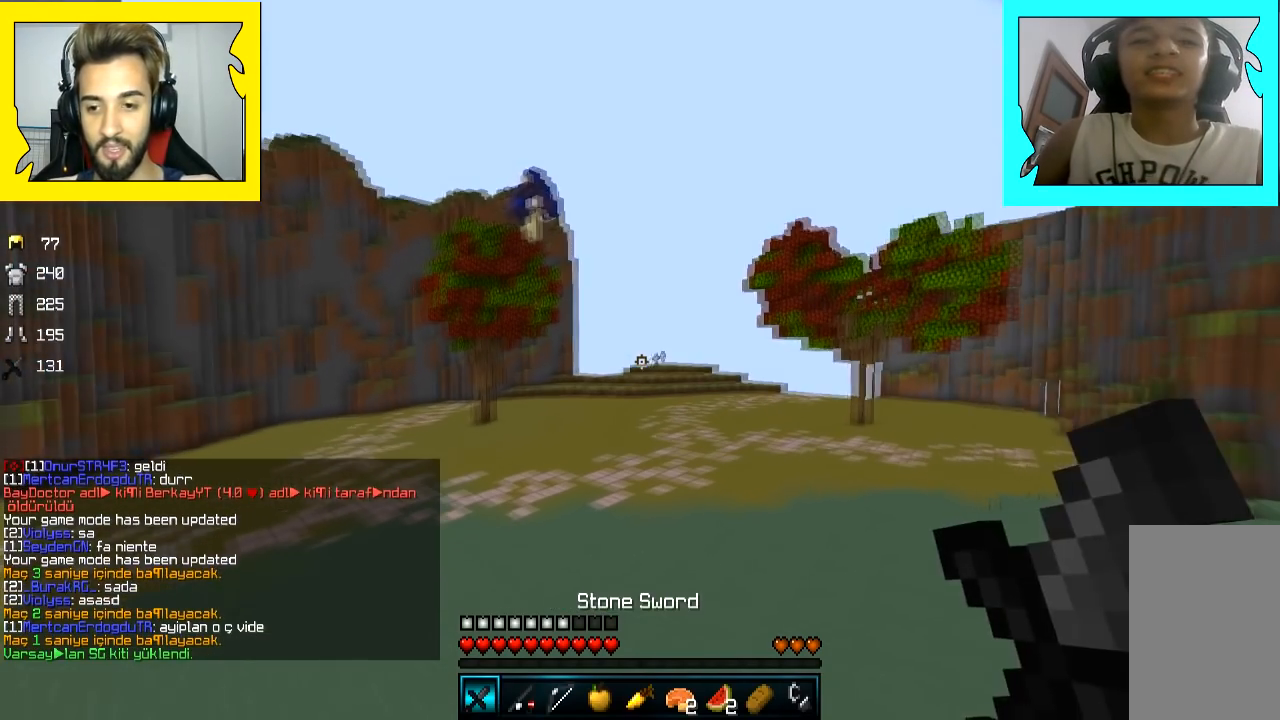
{"keys": ["w"], "mouse": [], "events": [[167, "s", "up"], [417, "w", "down"]]}